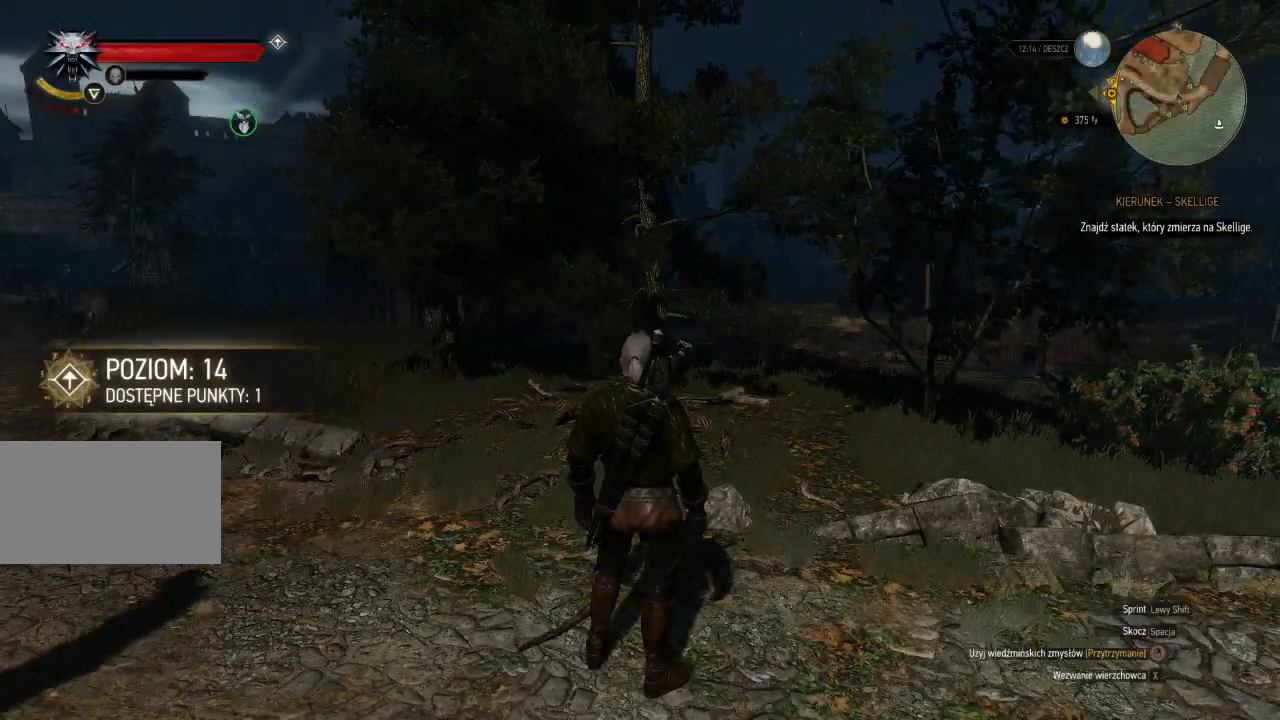
Gameplay with keyboard and mouse; each line is a JSON object with the keys and mouse buttons held at the frame after it. "events" lists presses ("down") and releases ("up") of "a", "ctrl", "d", "e", "q", "s", "shift", "space", "w", "mouse_left", "mouse_wheel", "mouse_right", "mouse_mb4" and "mouse_mb5" between this image and that frame as [ms after this image, input, new state], when the widget could be followed in between. "mouse_left", "mouse_wheel", "mouse_right", "mouse_mb4", "mouse_mb5" = the "left", "wheel", "right", "mb4", "mb5" buttons of the "mouse" list. No other keys are recorded. "wheel" means that the mouse wheel is clicked or scrolled. Mouse movement is not recorded.
{"keys": ["w"], "mouse": [], "events": [[460, "w", "down"]]}
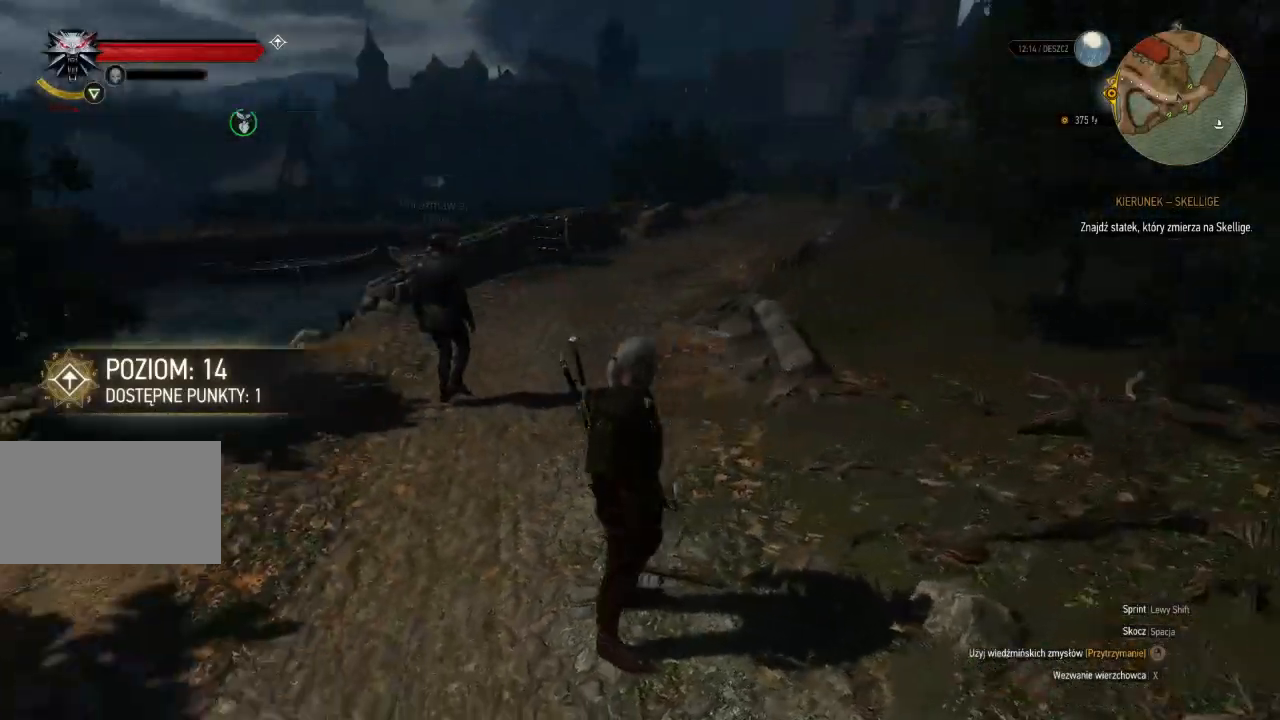
{"keys": ["w"], "mouse": [], "events": []}
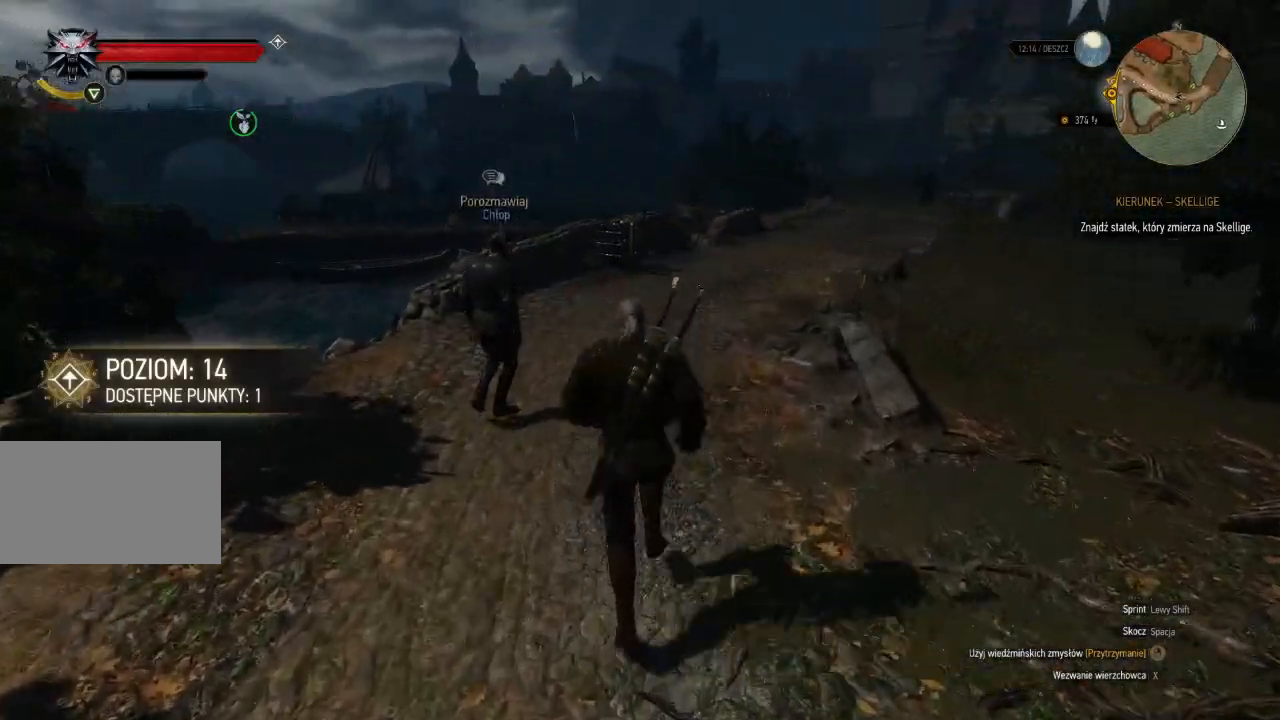
{"keys": ["w"], "mouse": [], "events": []}
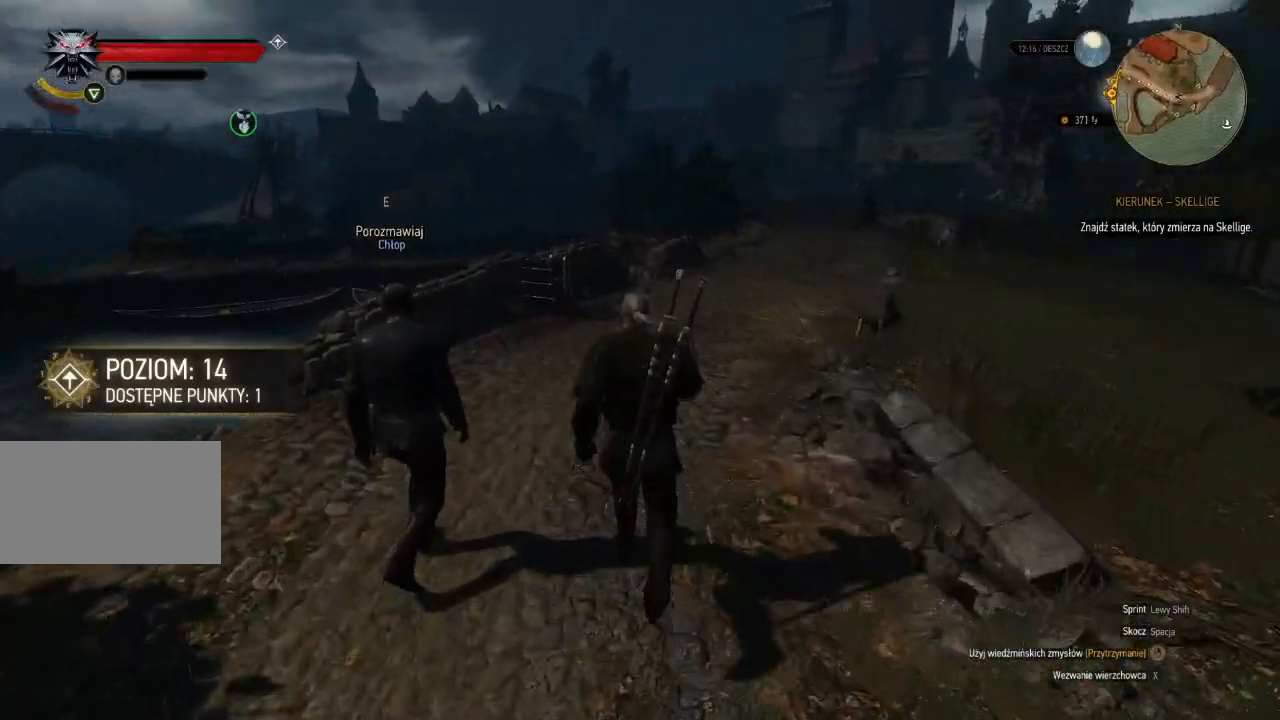
{"keys": ["w"], "mouse": [], "events": []}
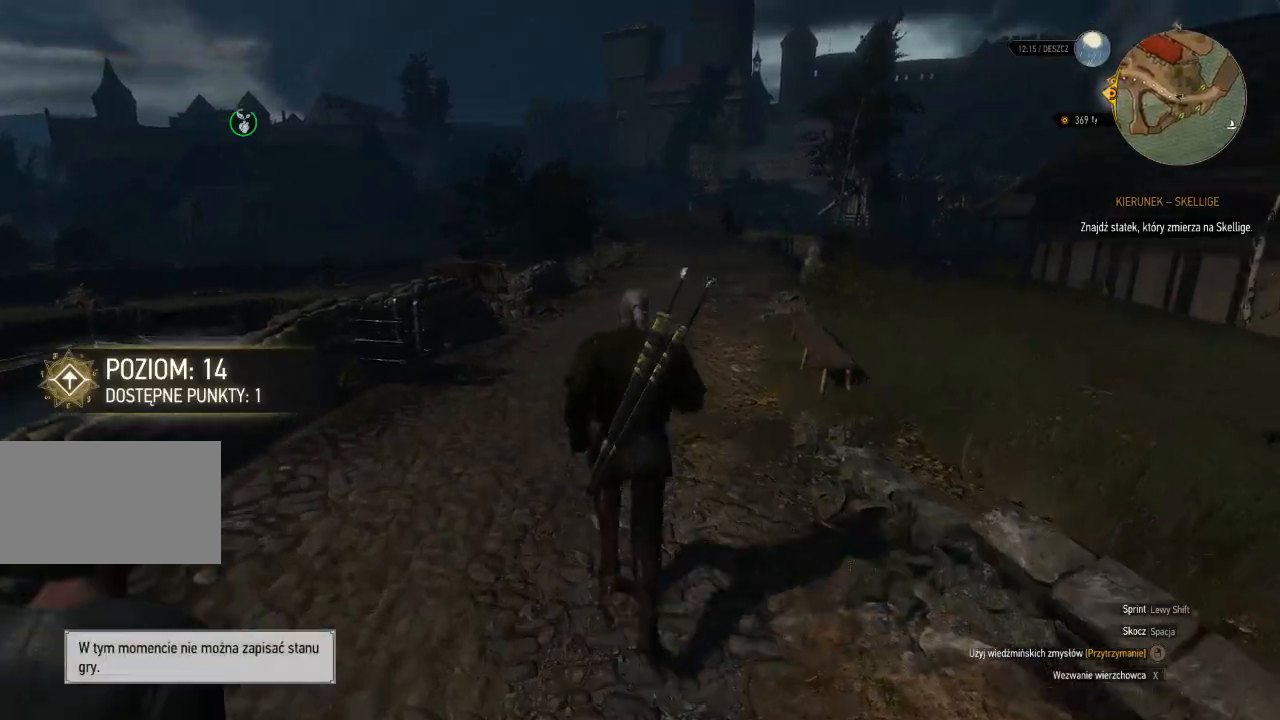
{"keys": [], "mouse": [], "events": [[60, "w", "up"]]}
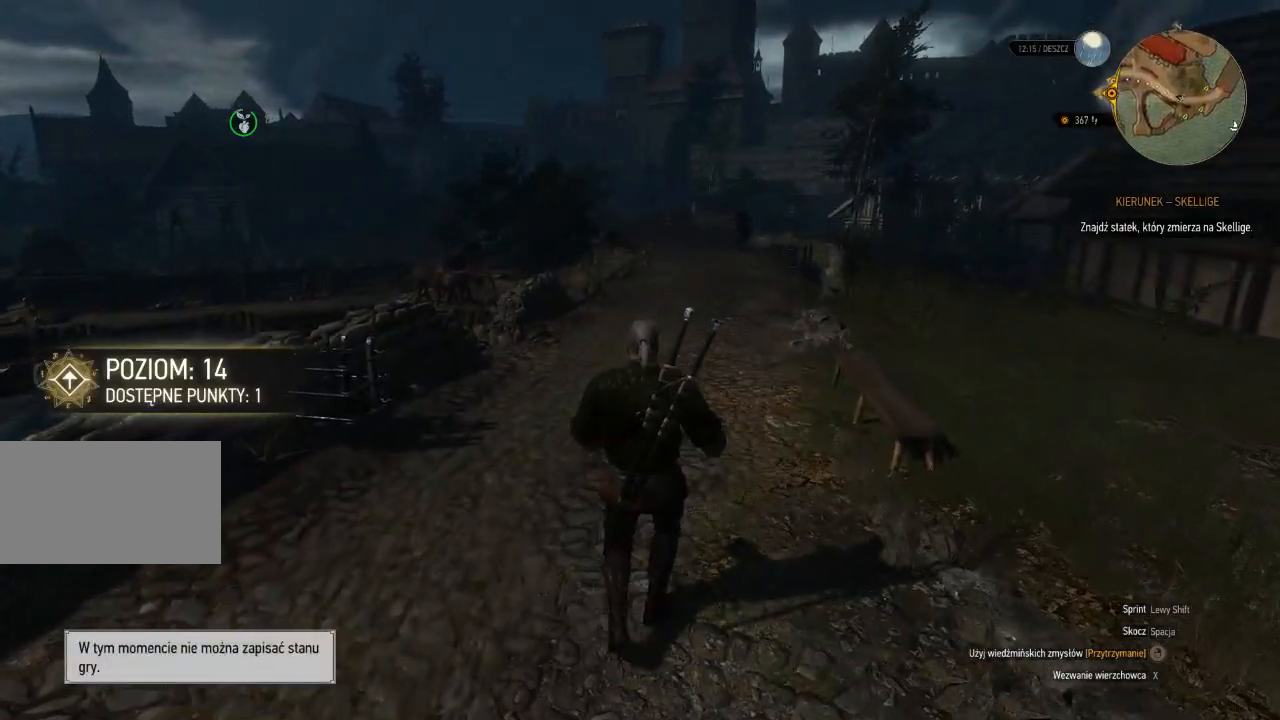
{"keys": [], "mouse": [], "events": []}
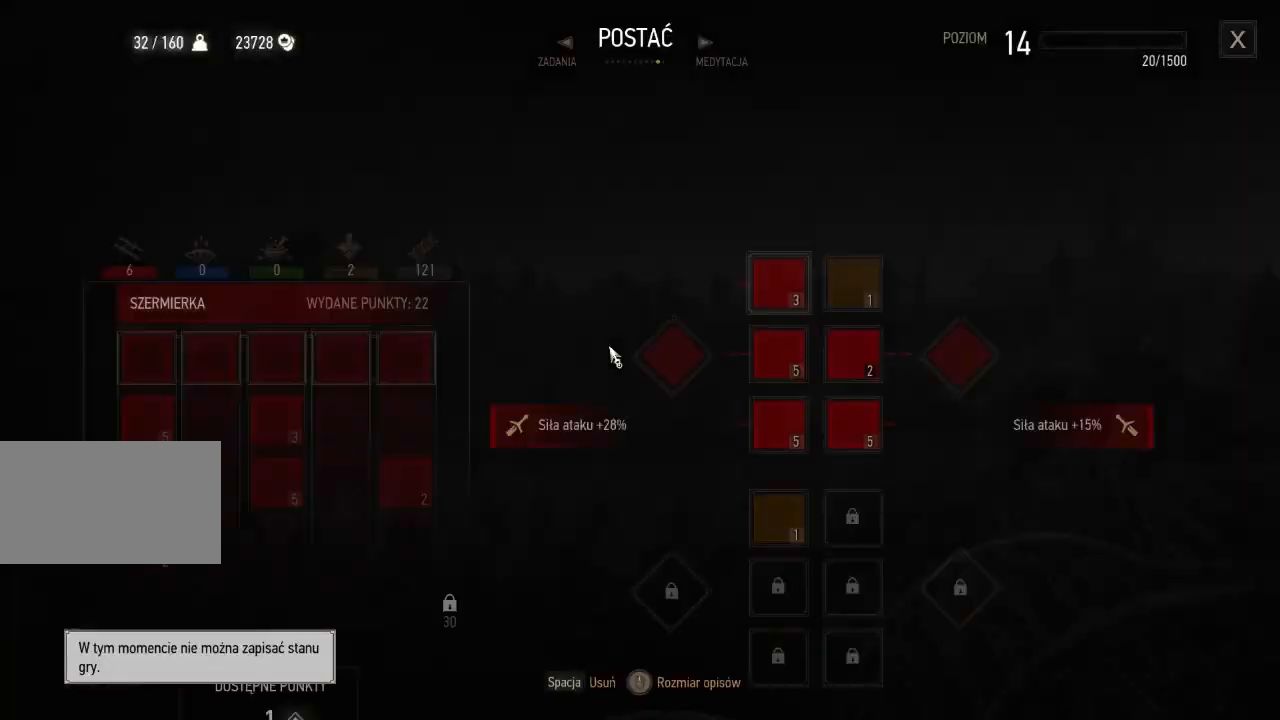
{"keys": [], "mouse": [], "events": []}
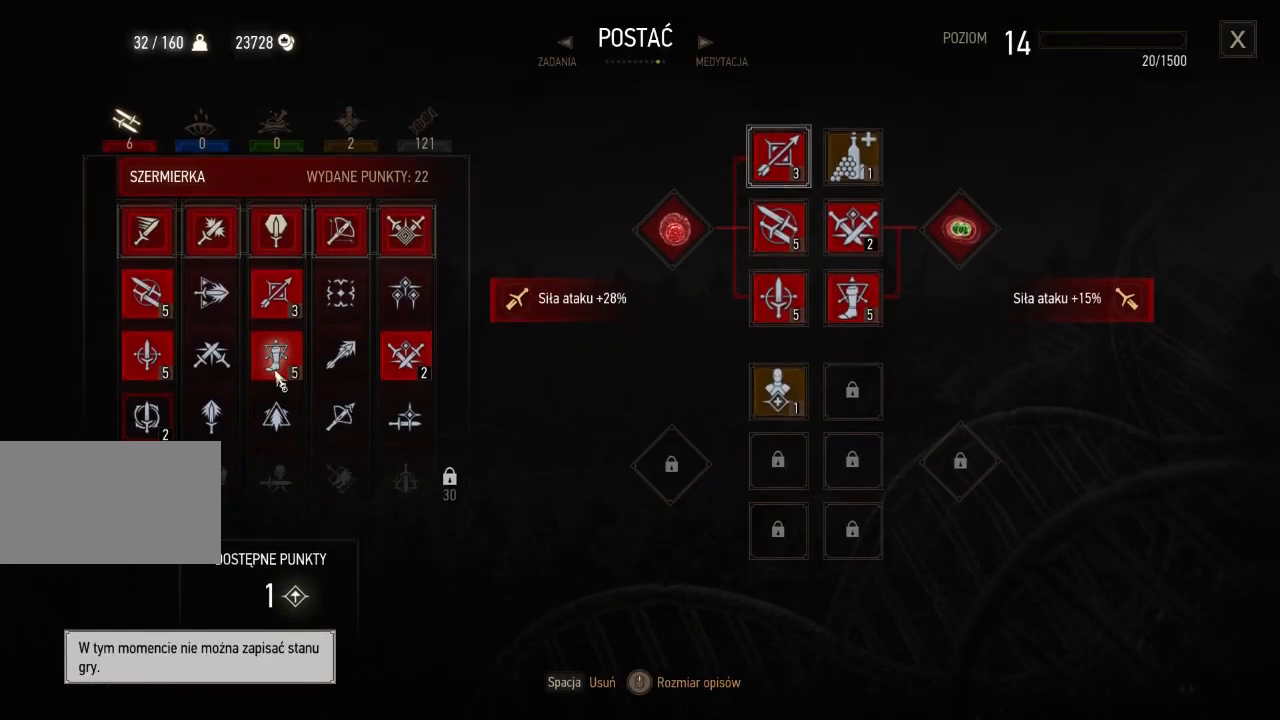
{"keys": [], "mouse": ["left"], "events": [[400, "mouse_left", "down"]]}
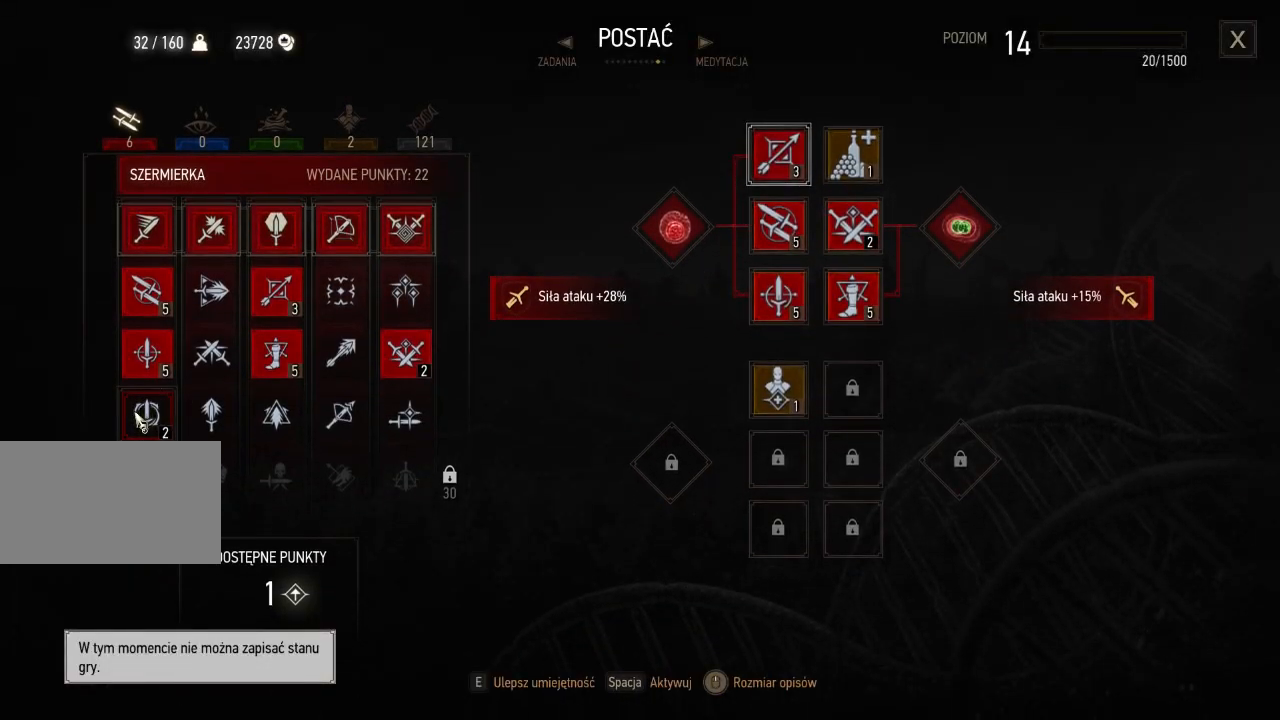
{"keys": [], "mouse": [], "events": [[40, "mouse_left", "up"], [320, "e", "down"], [440, "e", "up"]]}
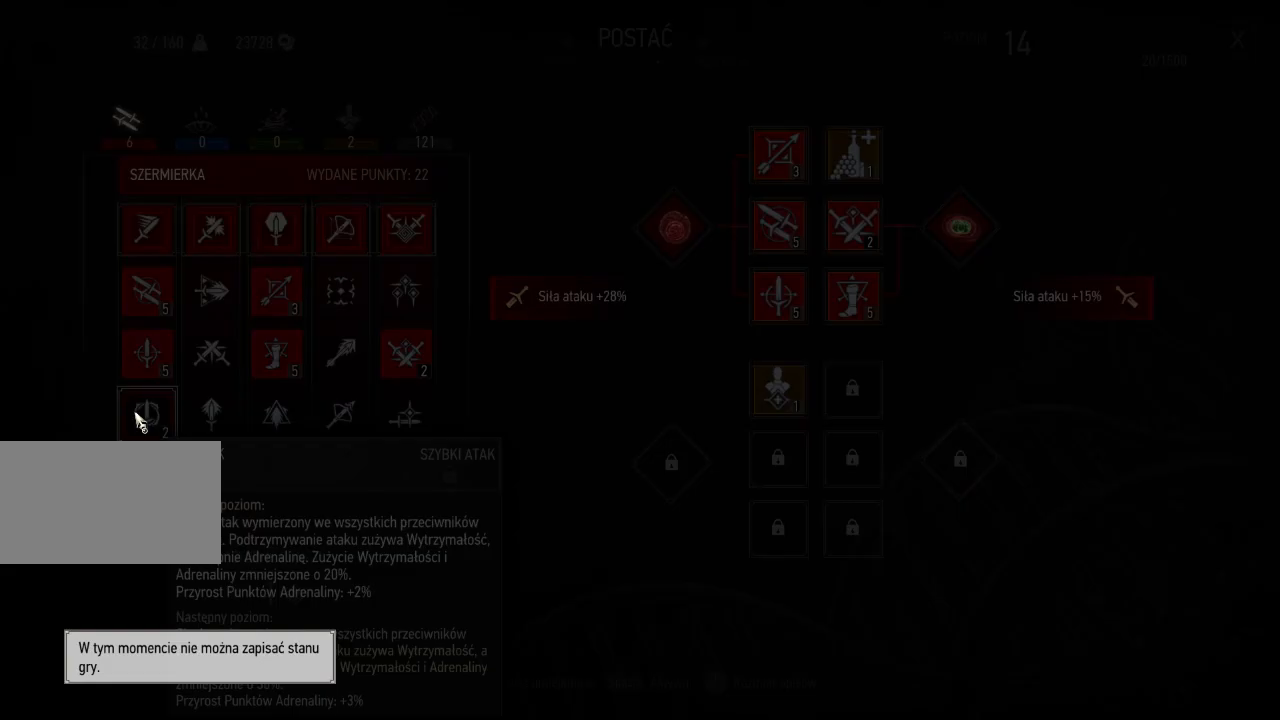
{"keys": [], "mouse": [], "events": [[40, "e", "down"], [200, "e", "up"]]}
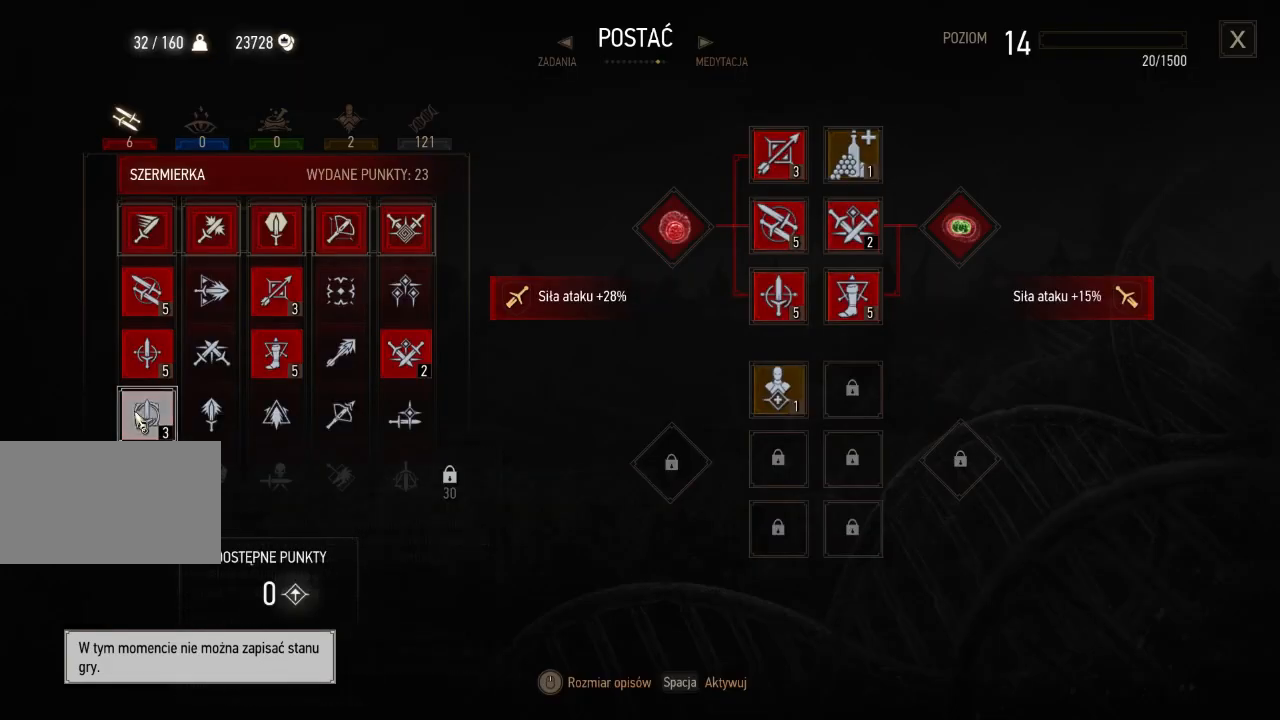
{"keys": [], "mouse": [], "events": []}
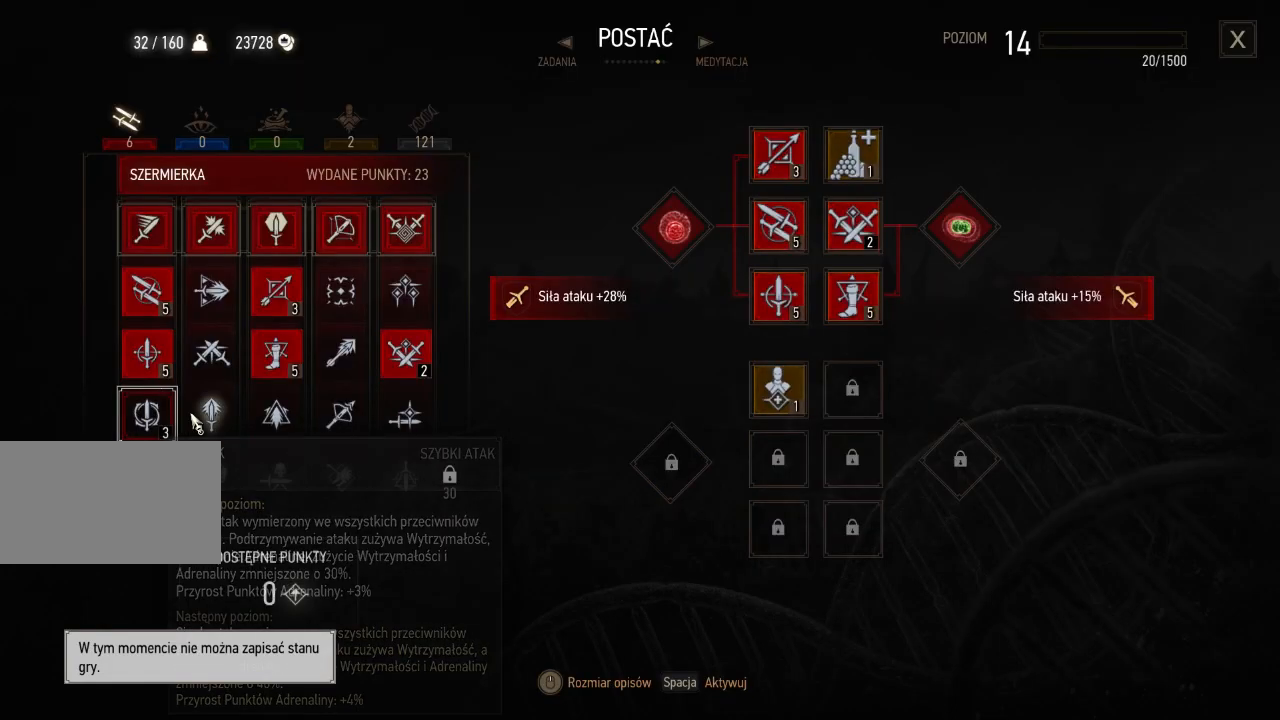
{"keys": [], "mouse": [], "events": []}
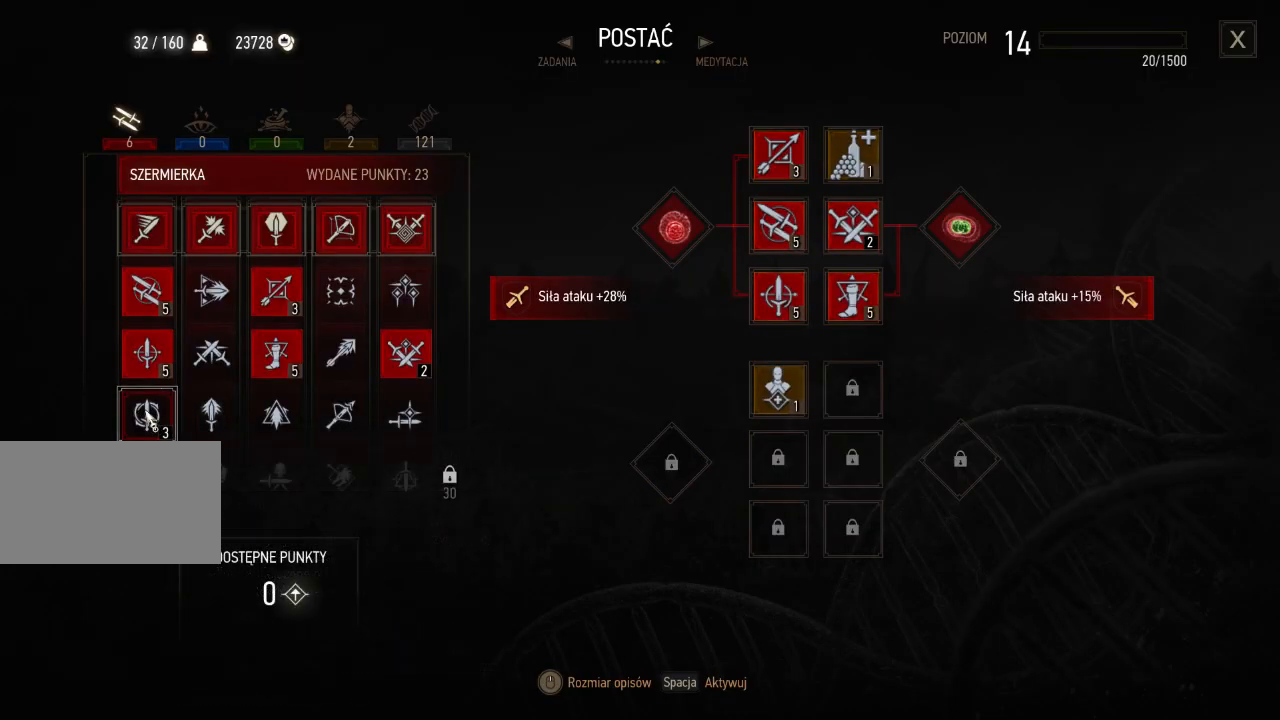
{"keys": [], "mouse": [], "events": []}
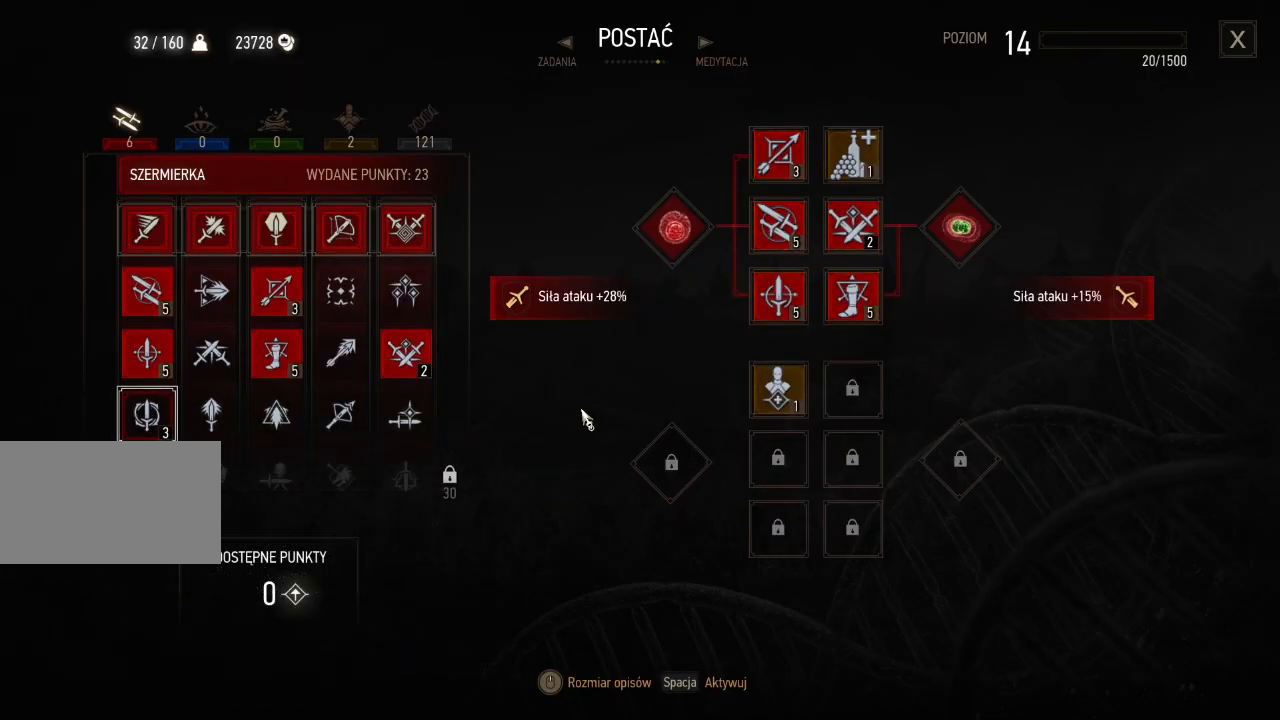
{"keys": [], "mouse": [], "events": []}
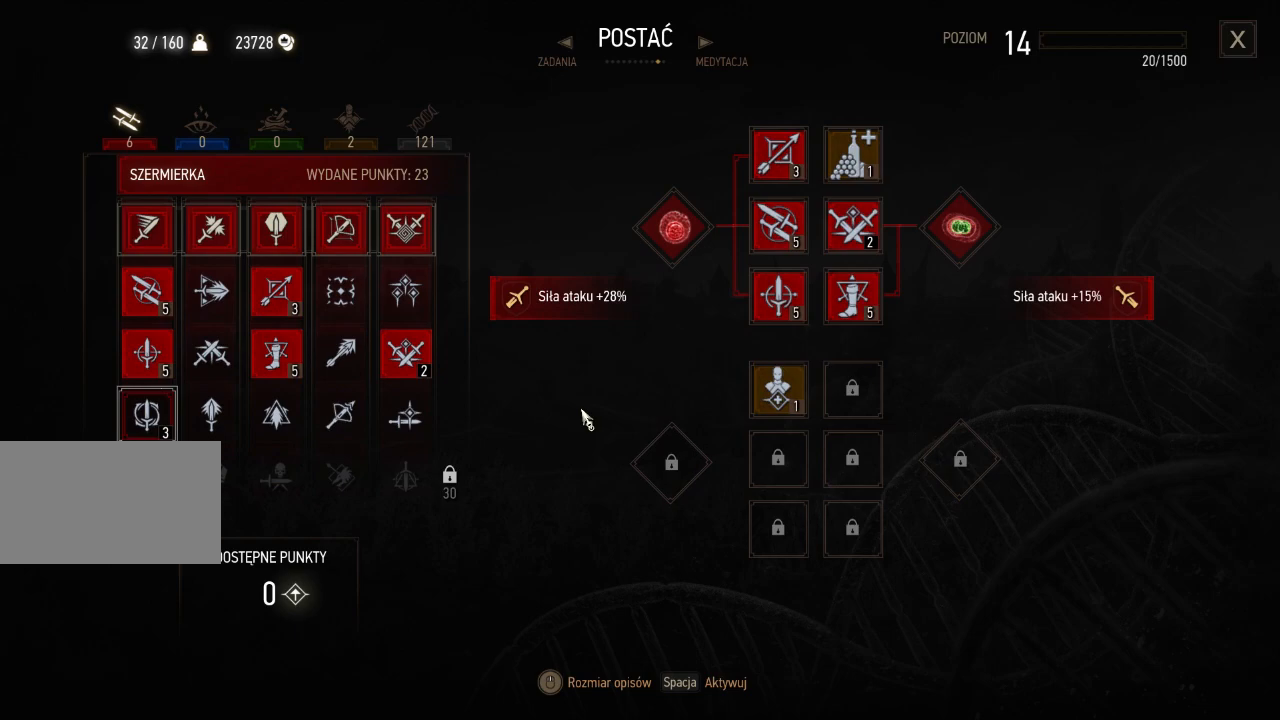
{"keys": [], "mouse": [], "events": []}
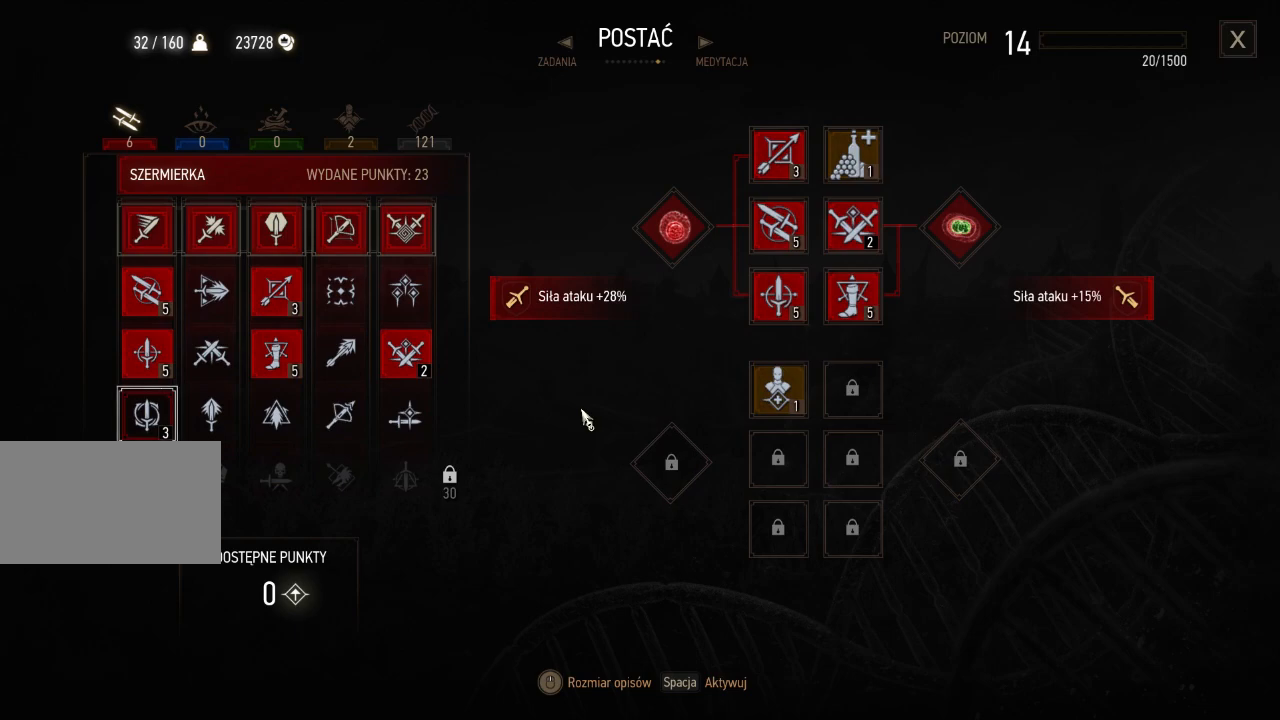
{"keys": [], "mouse": [], "events": []}
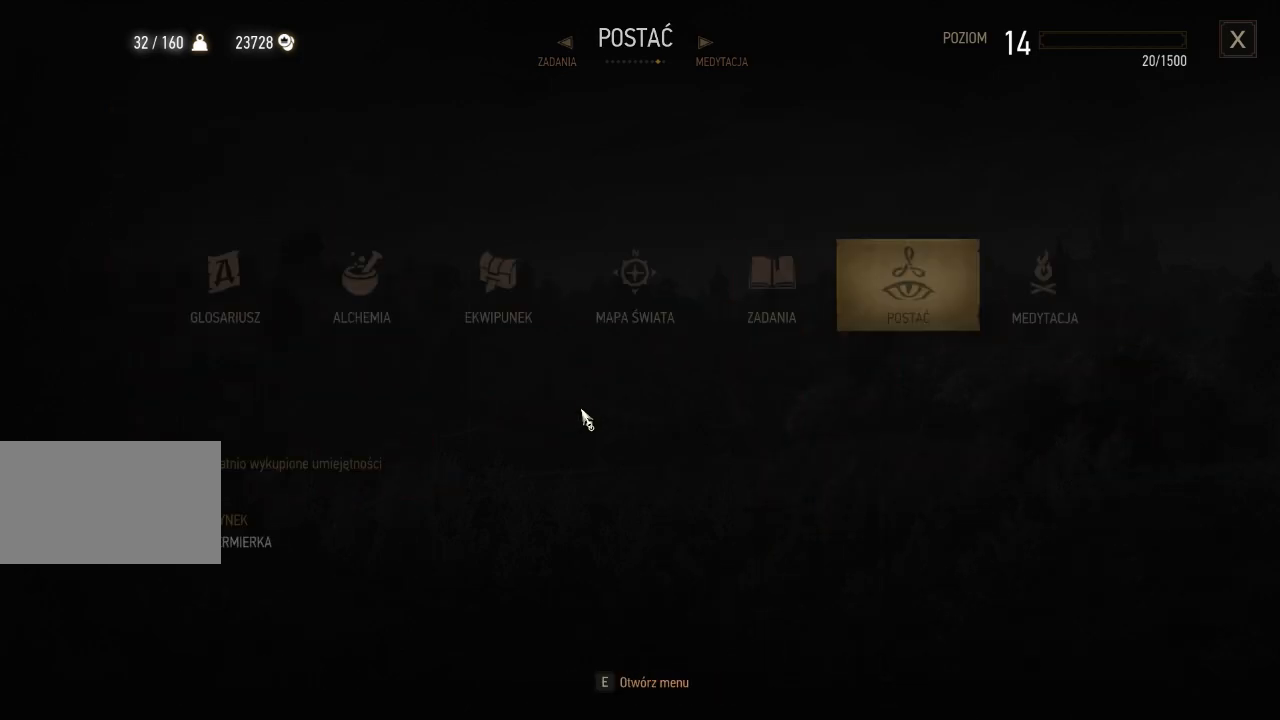
{"keys": [], "mouse": [], "events": []}
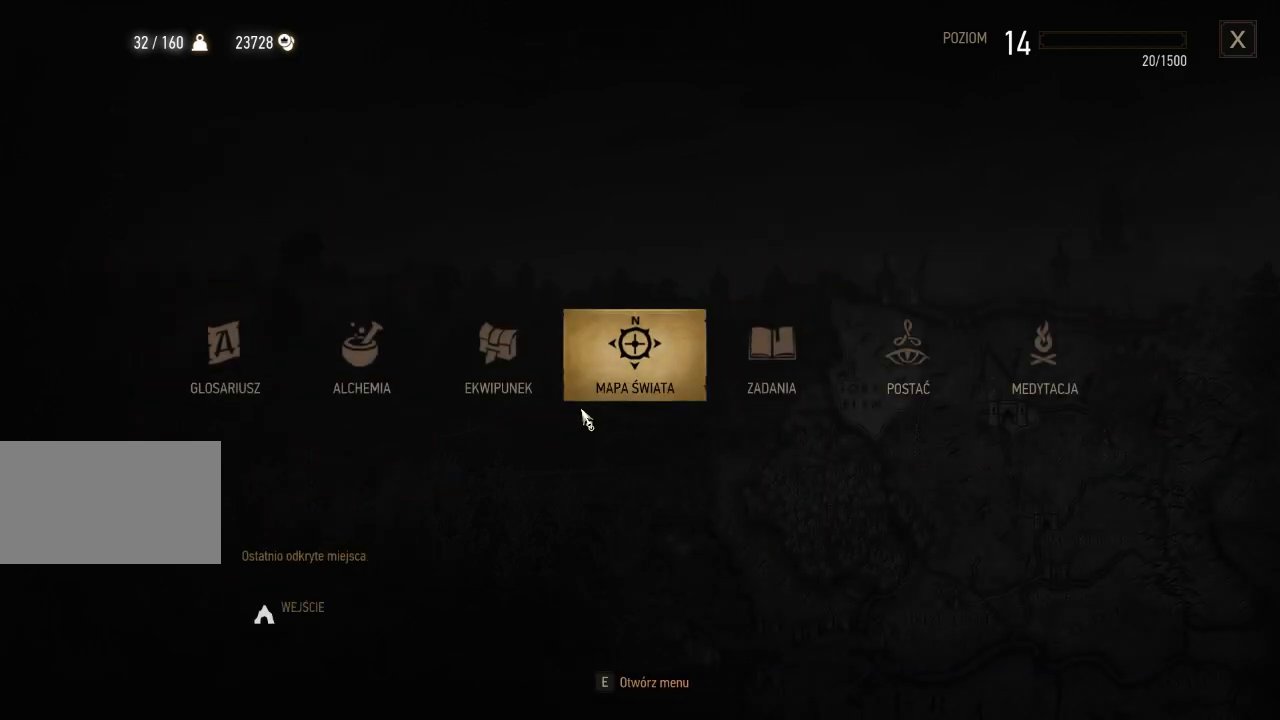
{"keys": [], "mouse": [], "events": []}
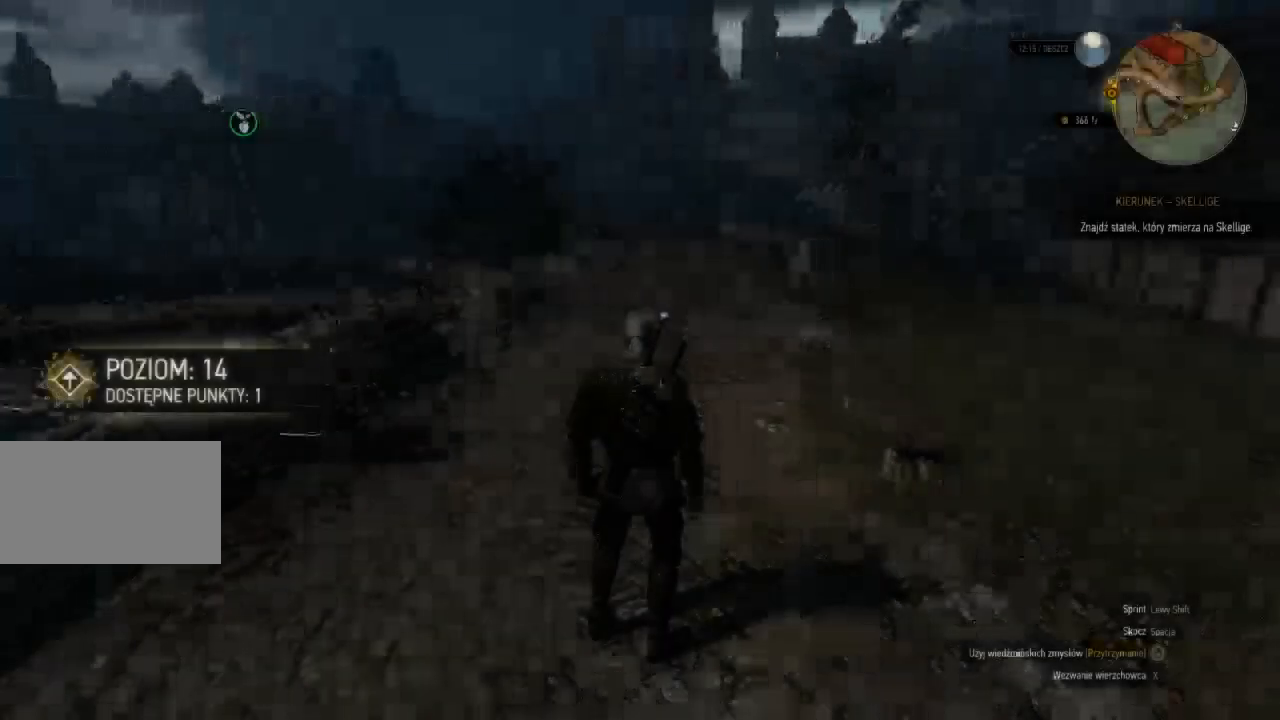
{"keys": ["w"], "mouse": [], "events": [[200, "w", "down"]]}
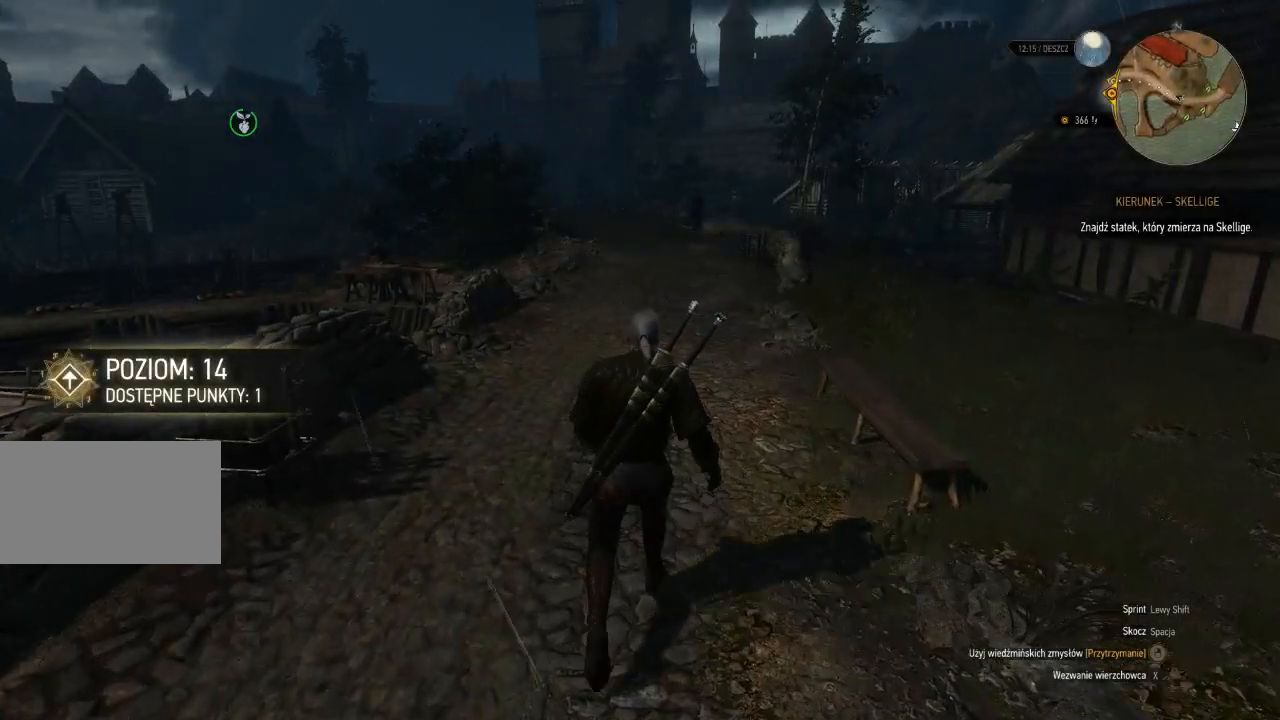
{"keys": ["shift", "w"], "mouse": [], "events": [[280, "shift", "down"]]}
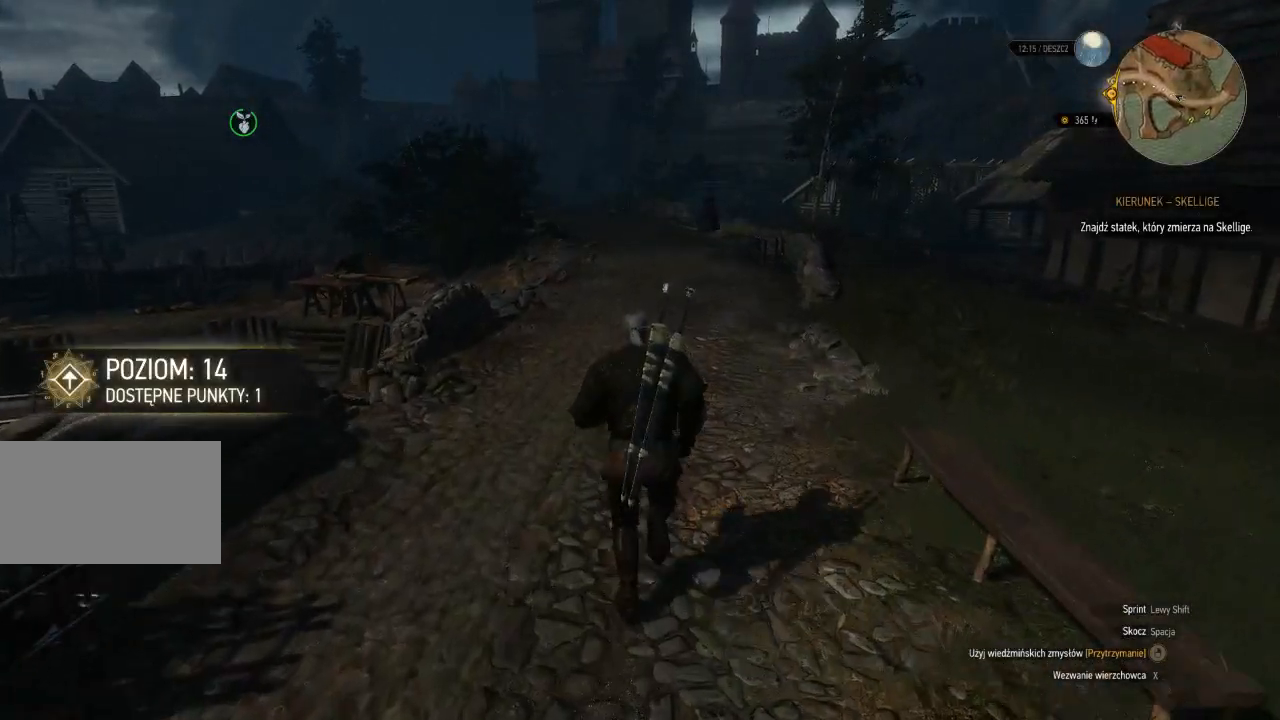
{"keys": ["shift", "w"], "mouse": [], "events": []}
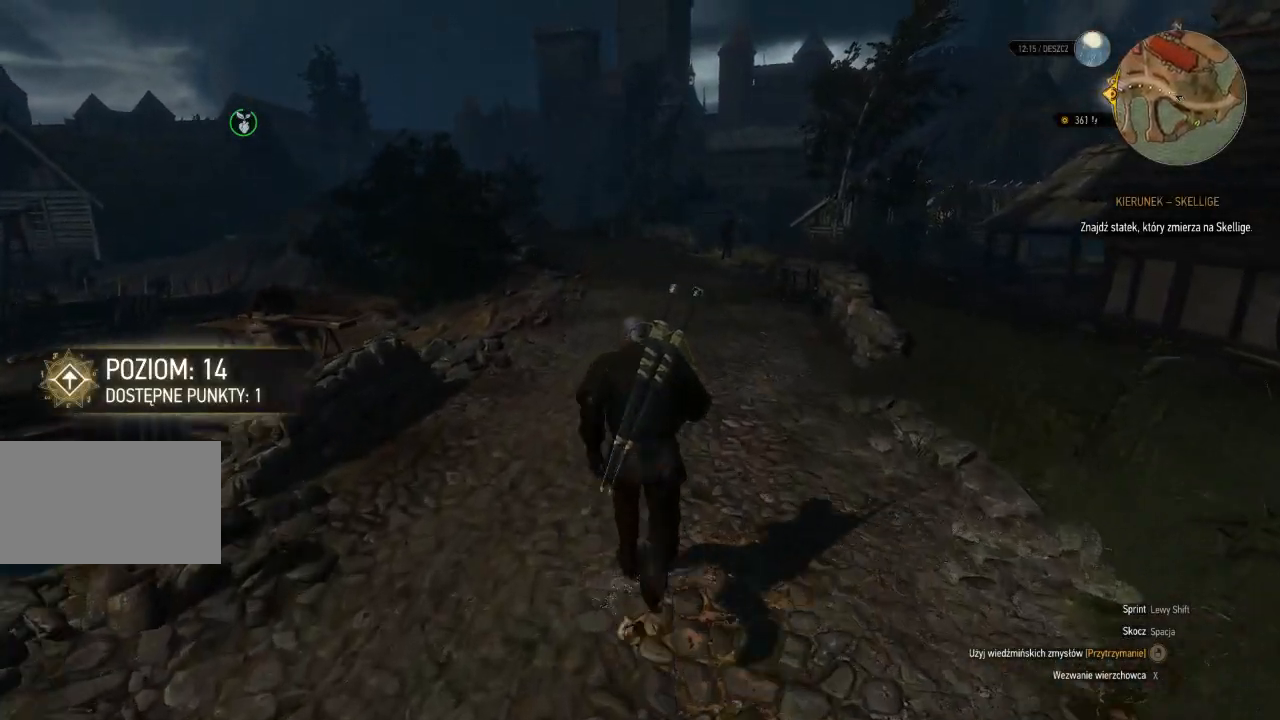
{"keys": ["shift", "w"], "mouse": [], "events": []}
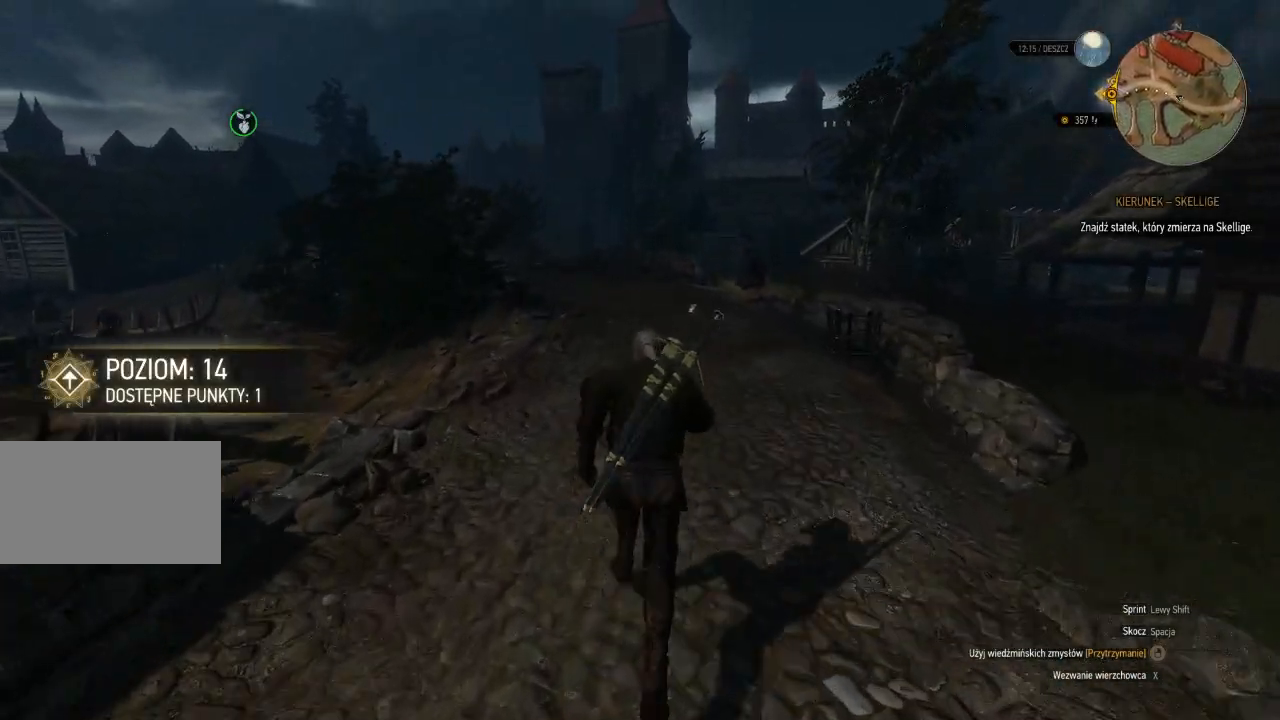
{"keys": ["shift", "w"], "mouse": [], "events": []}
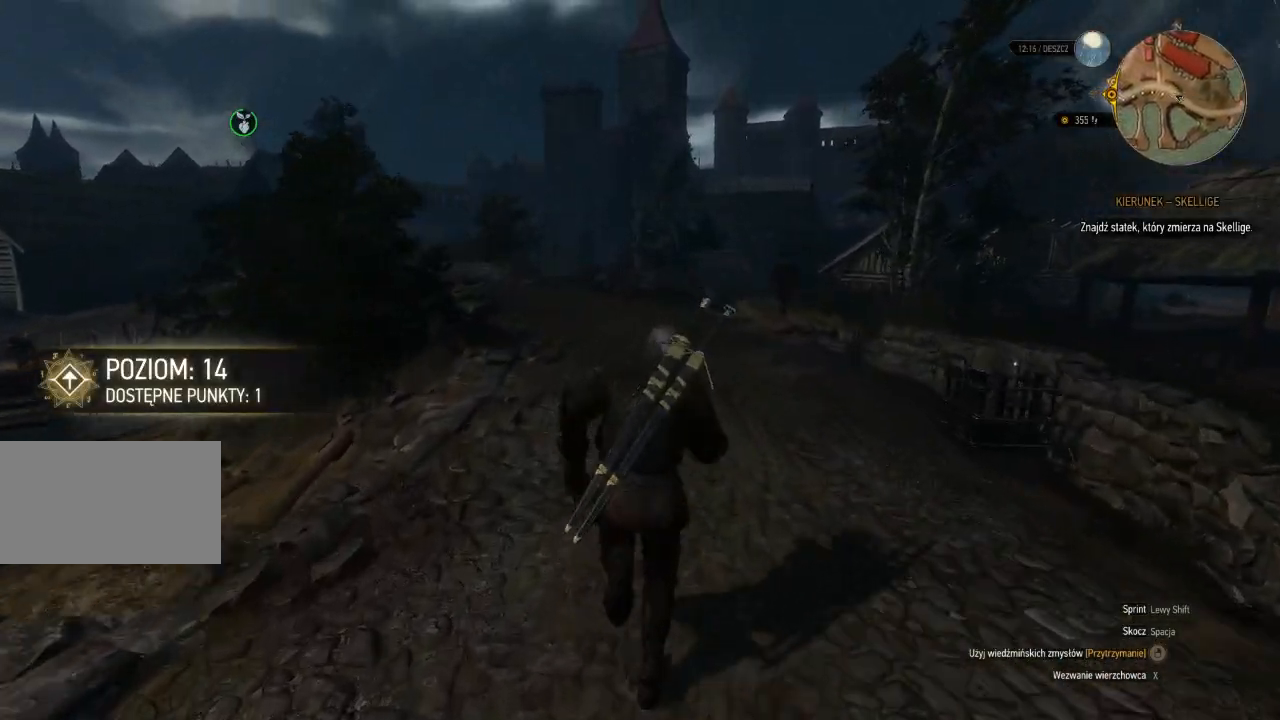
{"keys": ["shift", "w"], "mouse": [], "events": []}
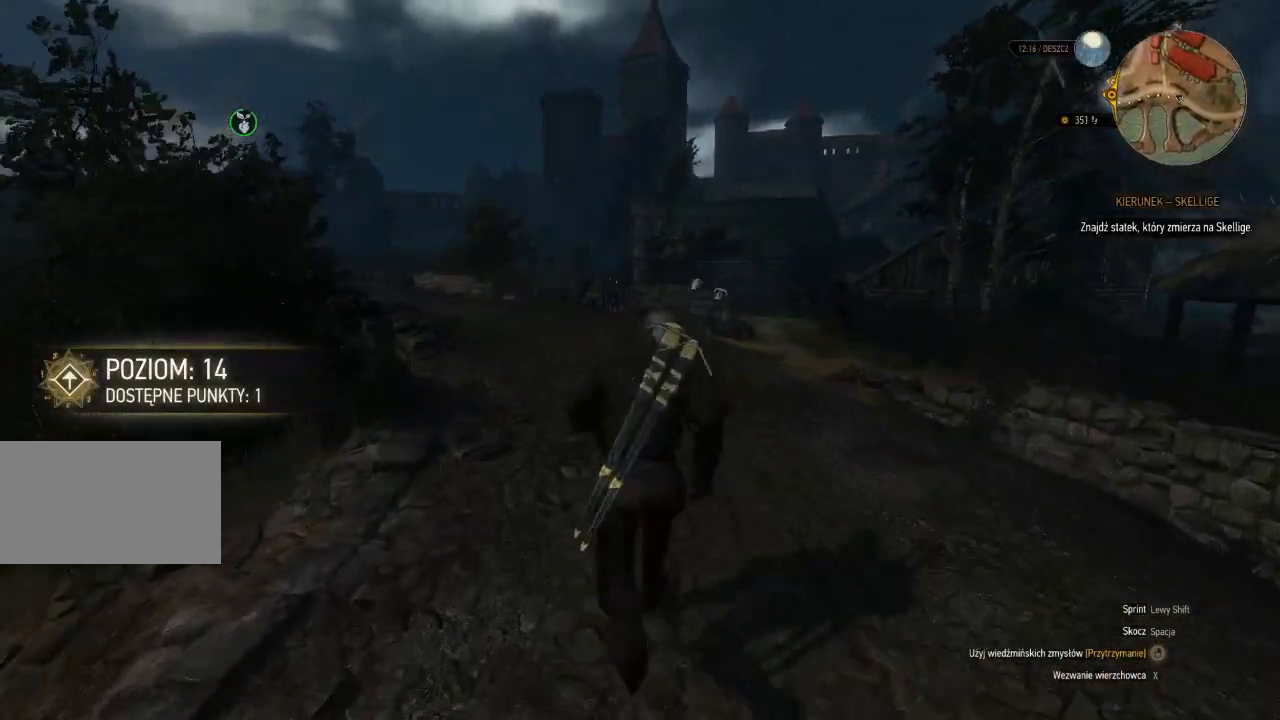
{"keys": ["shift", "w"], "mouse": [], "events": []}
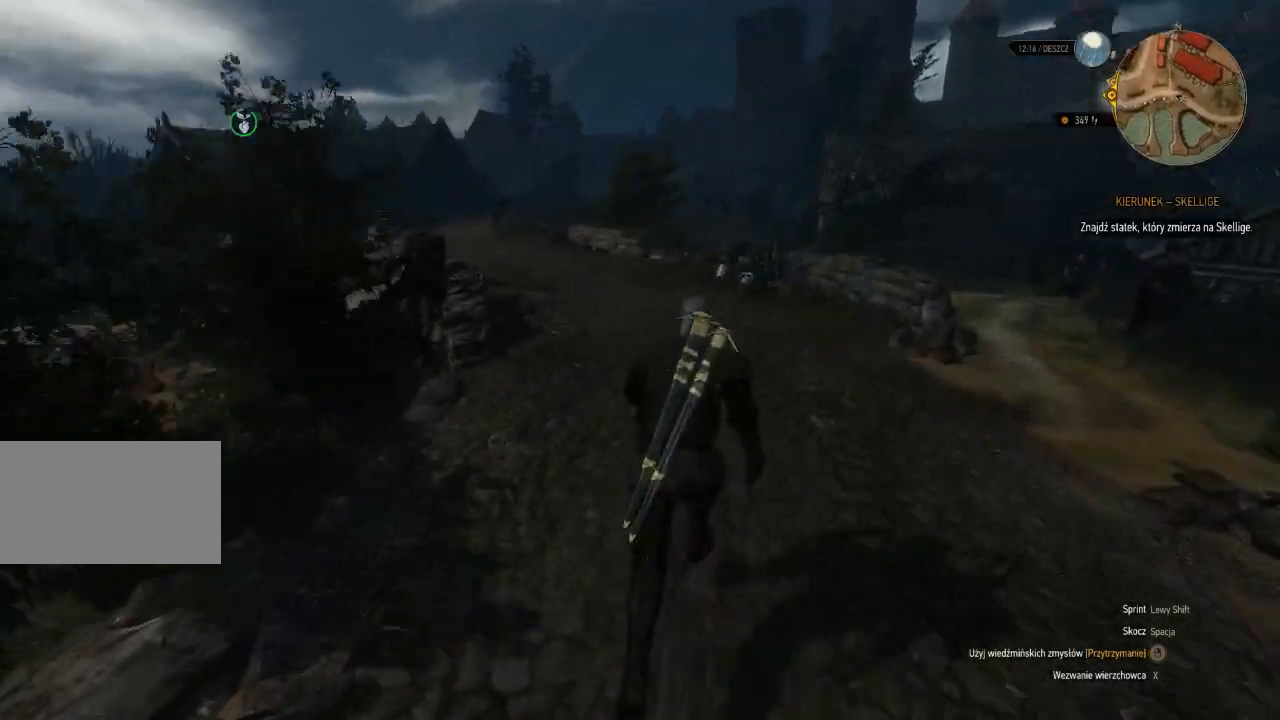
{"keys": [], "mouse": [], "events": [[240, "shift", "up"], [440, "w", "up"]]}
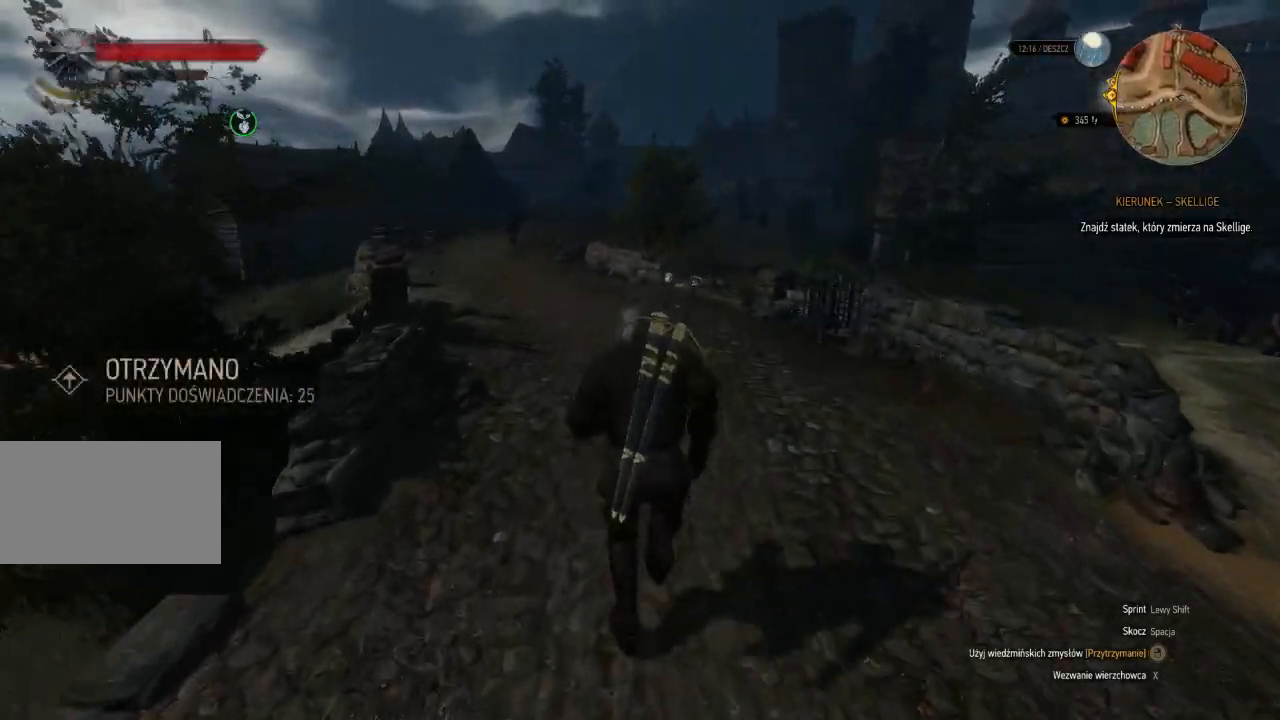
{"keys": [], "mouse": [], "events": []}
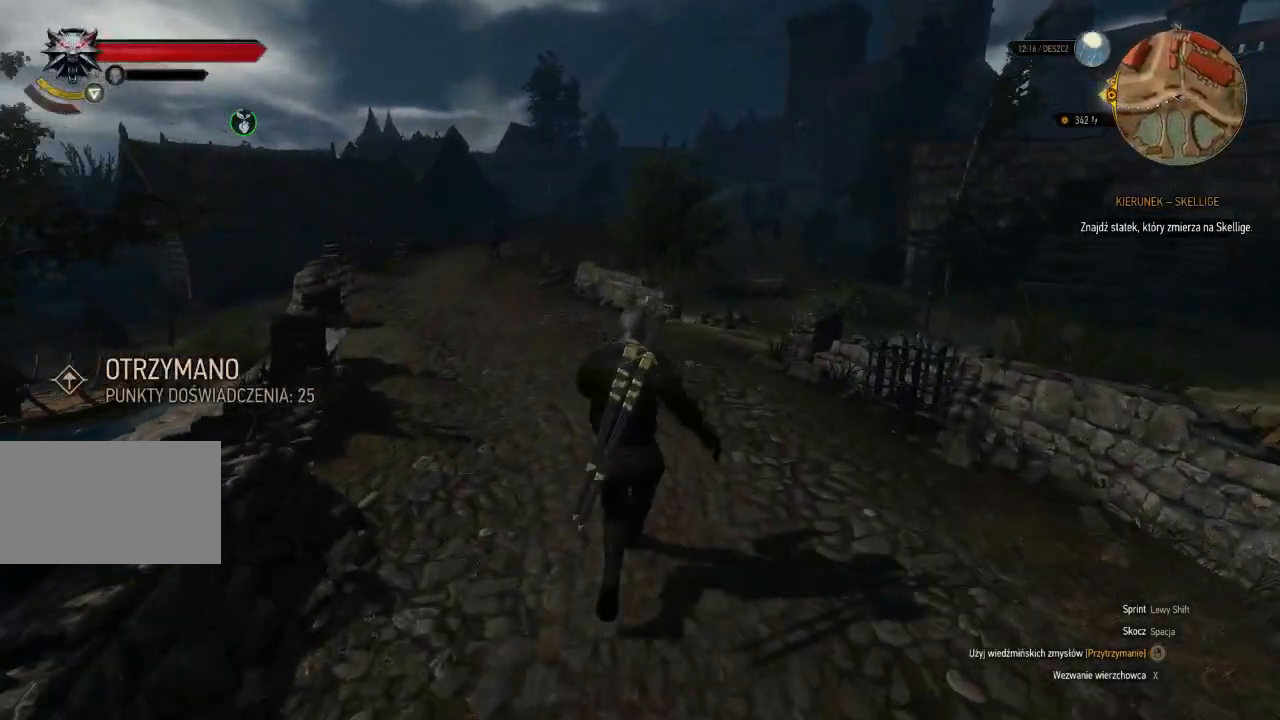
{"keys": [], "mouse": [], "events": []}
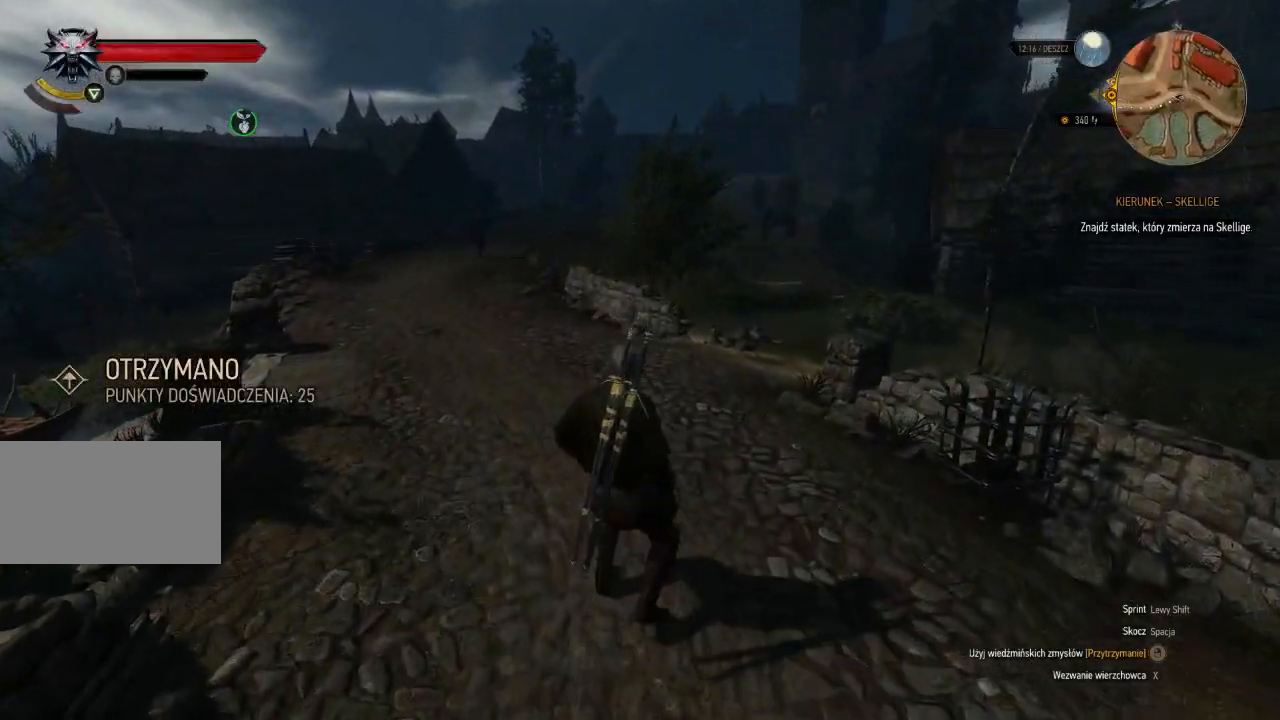
{"keys": [], "mouse": [], "events": []}
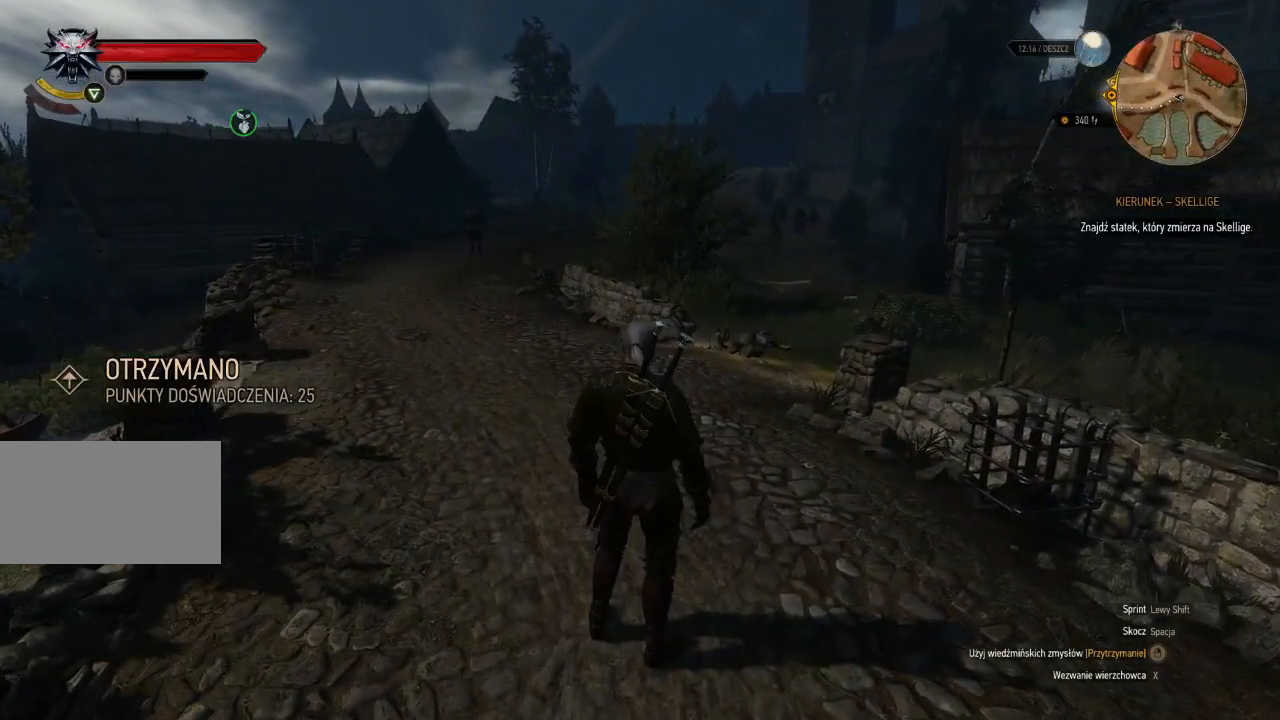
{"keys": [], "mouse": [], "events": []}
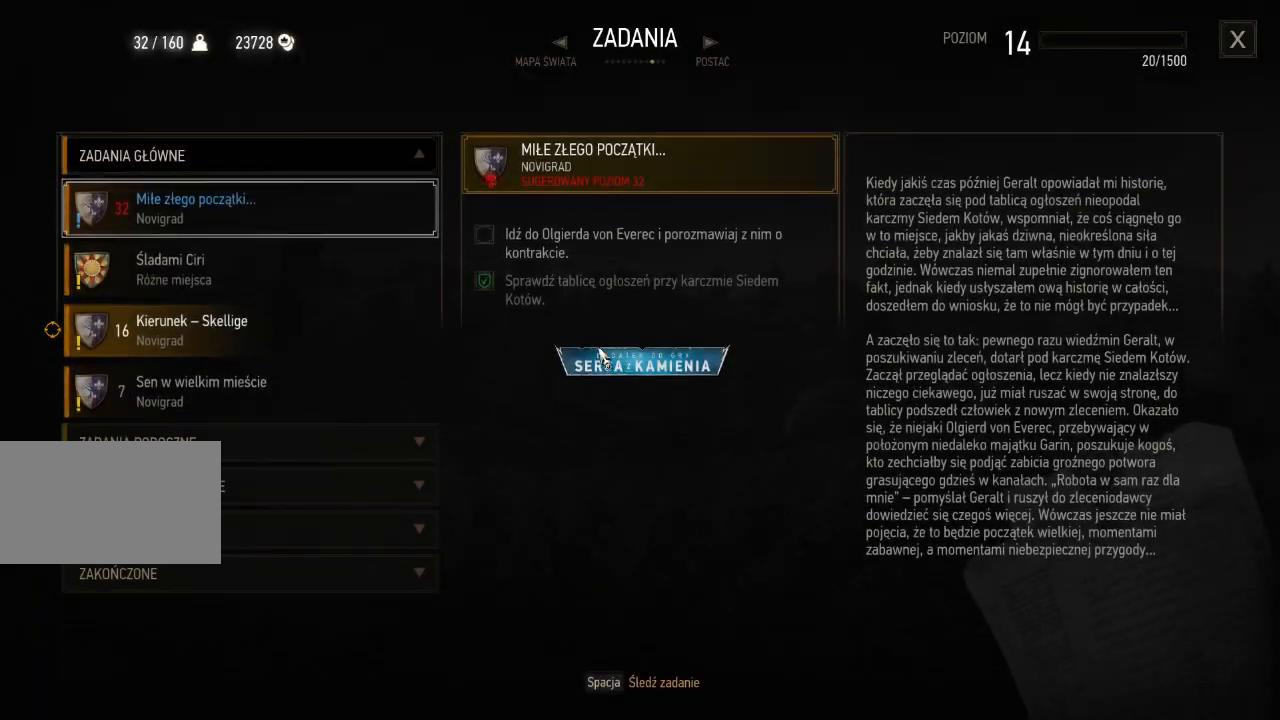
{"keys": [], "mouse": [], "events": []}